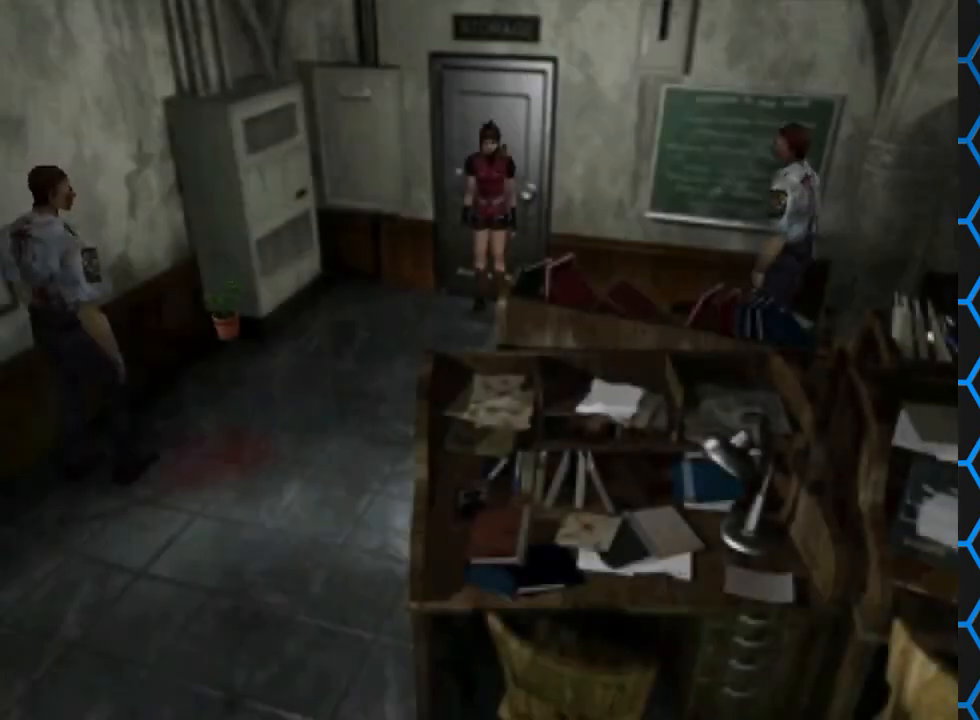
Gameplay with a controller (PlayStation layout); each line is a JSON object with the inputs held at the frame after it. "events" lists button and stick changes between this image and that frame as [ms after this image, input, new state], when the widget could be followed in between. Not read: L3 R3 left_stick right_stick.
{"buttons": [], "events": [[133, "DPAD_RIGHT", "down"], [367, "DPAD_RIGHT", "up"]]}
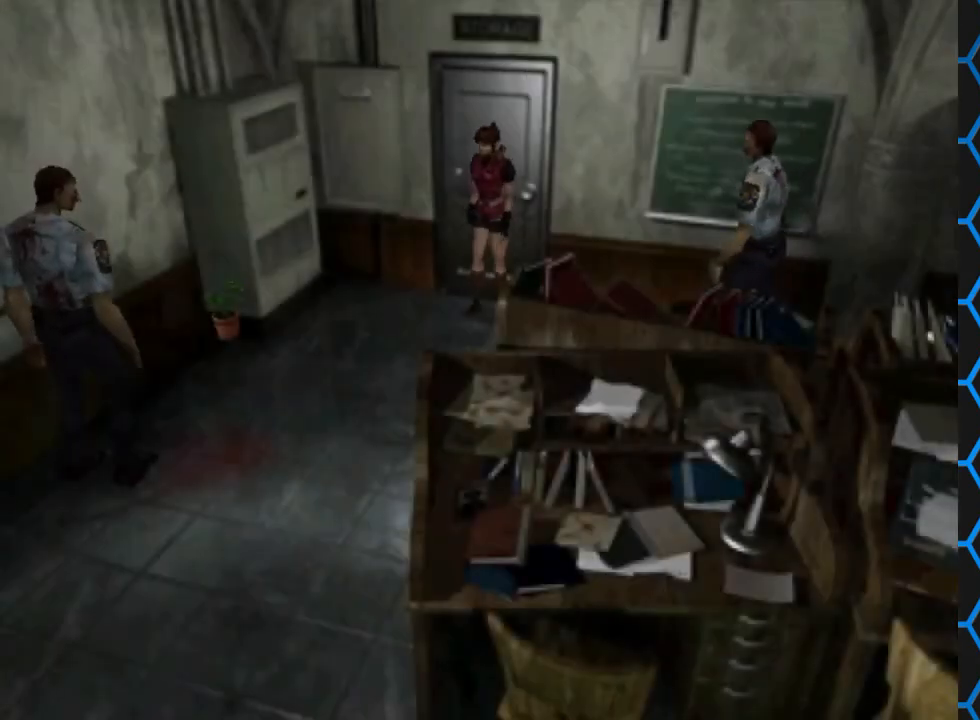
{"buttons": ["DPAD_UP"], "events": [[167, "DPAD_UP", "down"], [200, "DPAD_RIGHT", "down"], [300, "DPAD_RIGHT", "up"]]}
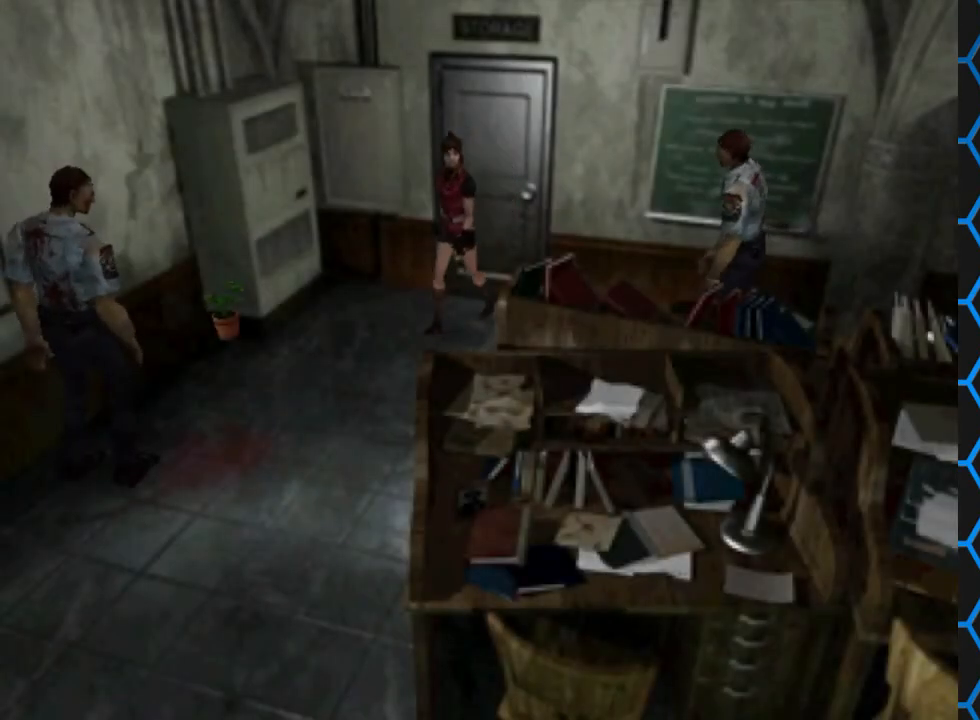
{"buttons": ["SQUARE", "DPAD_UP", "DPAD_LEFT"], "events": [[133, "DPAD_LEFT", "down"], [200, "SQUARE", "down"]]}
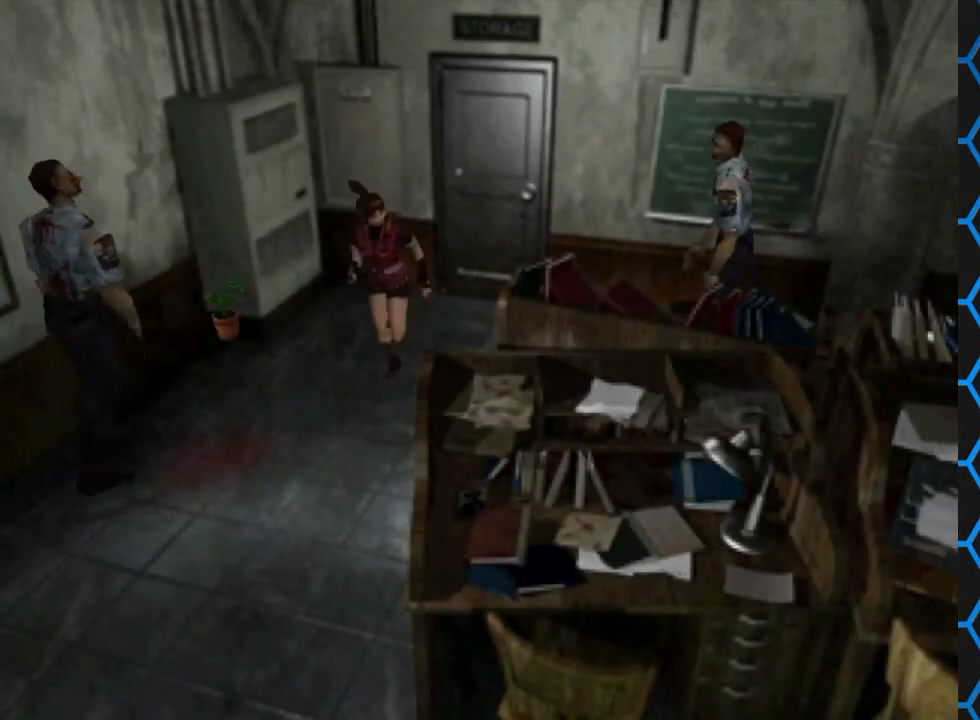
{"buttons": ["SQUARE", "DPAD_UP", "DPAD_RIGHT"], "events": [[233, "DPAD_LEFT", "up"], [367, "DPAD_RIGHT", "down"]]}
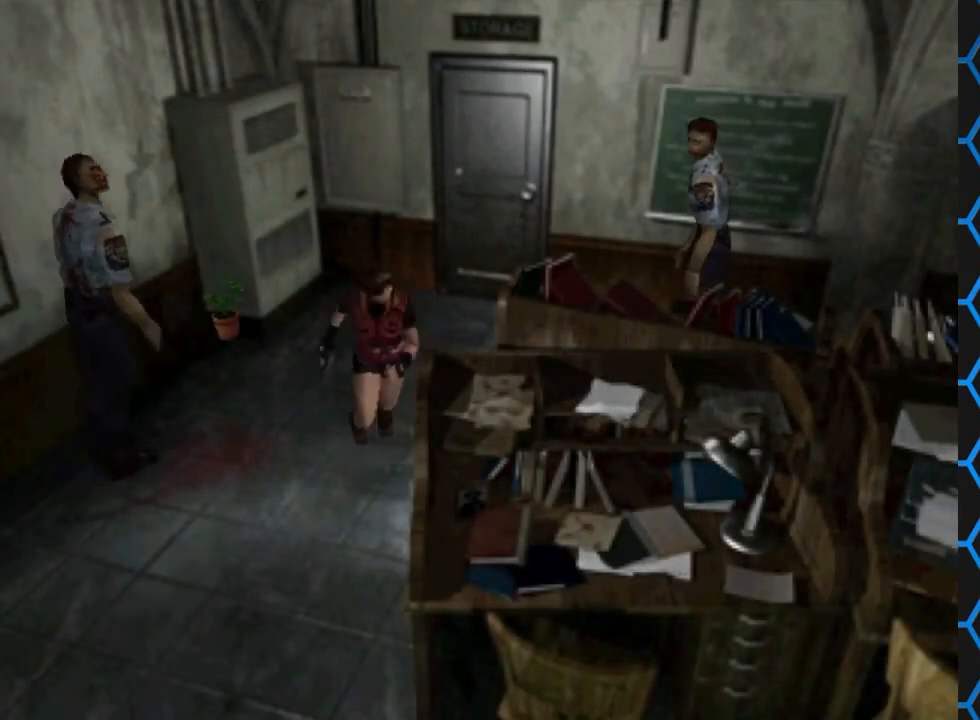
{"buttons": ["SQUARE", "DPAD_UP"], "events": [[133, "DPAD_RIGHT", "up"]]}
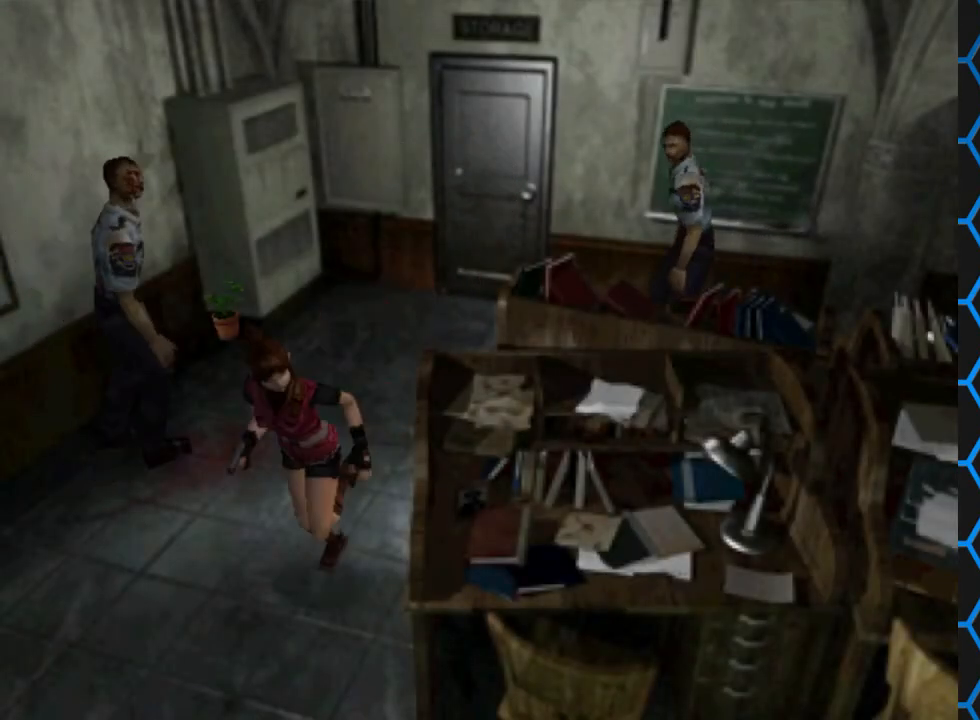
{"buttons": [], "events": [[133, "DPAD_UP", "up"], [167, "SQUARE", "up"]]}
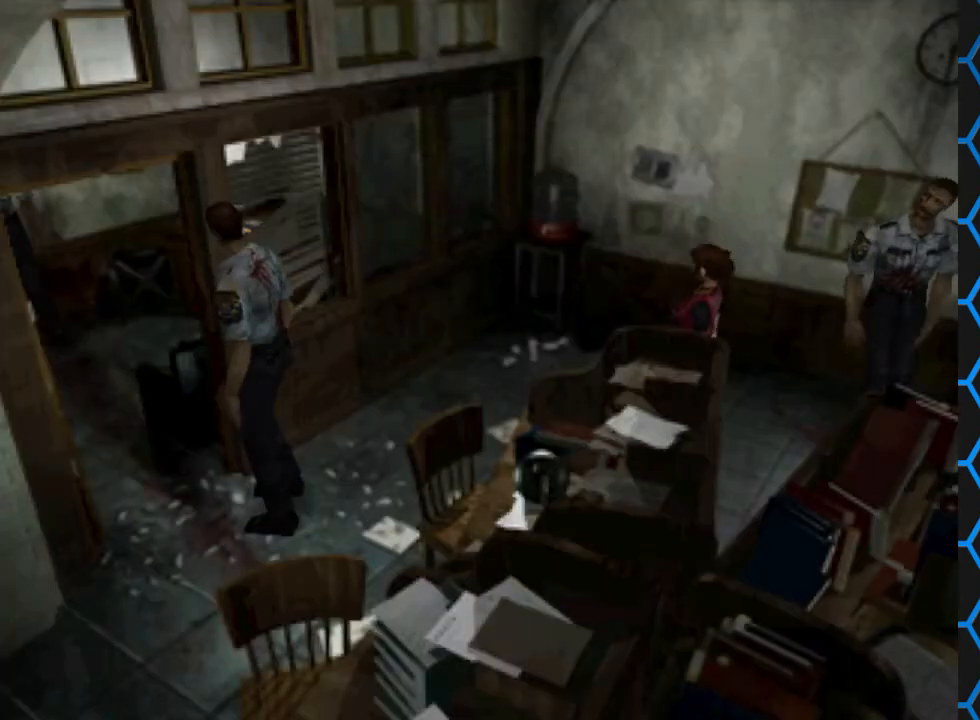
{"buttons": ["DPAD_RIGHT"], "events": [[33, "DPAD_UP", "down"], [133, "SQUARE", "down"], [233, "DPAD_RIGHT", "down"], [333, "DPAD_UP", "up"], [333, "SQUARE", "up"]]}
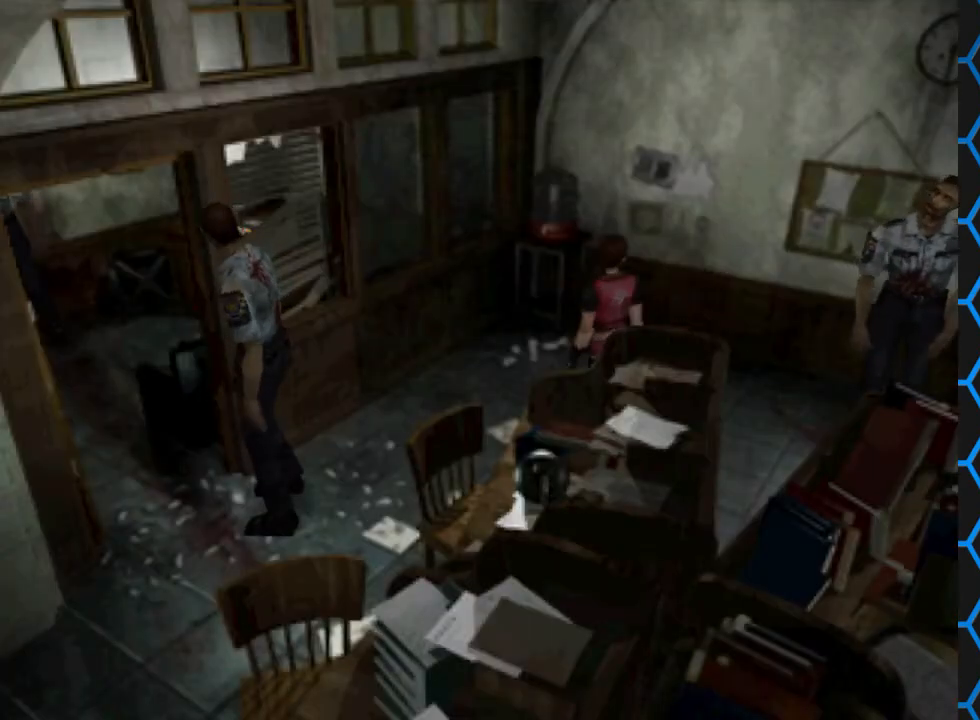
{"buttons": ["SQUARE", "DPAD_UP"], "events": [[367, "DPAD_RIGHT", "up"], [367, "DPAD_UP", "down"], [367, "SQUARE", "down"]]}
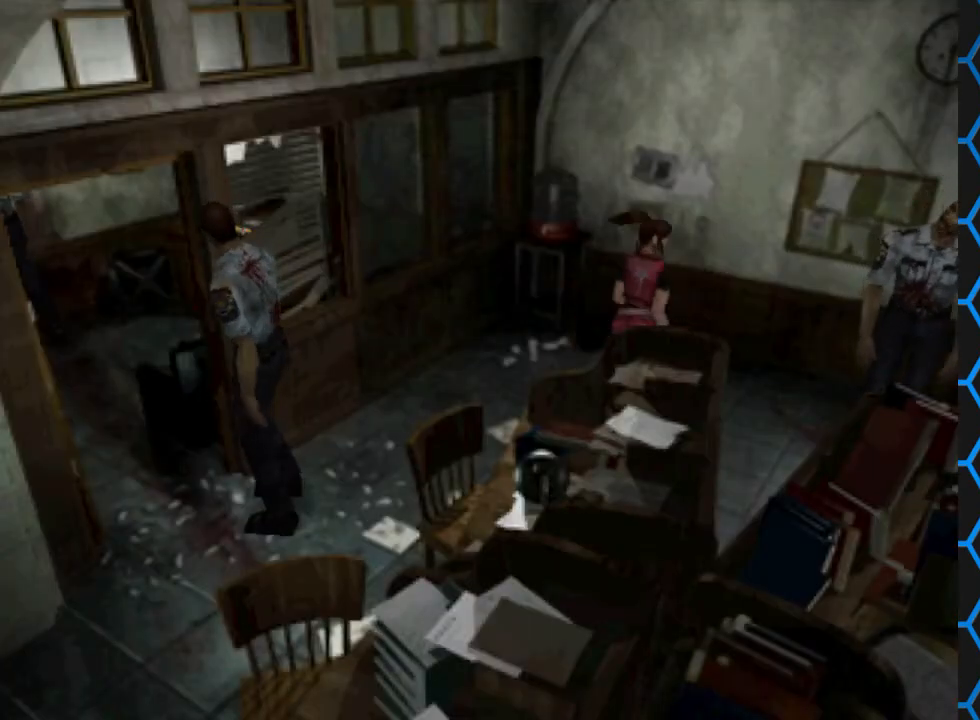
{"buttons": ["SQUARE", "DPAD_UP", "DPAD_LEFT"], "events": [[33, "DPAD_LEFT", "down"]]}
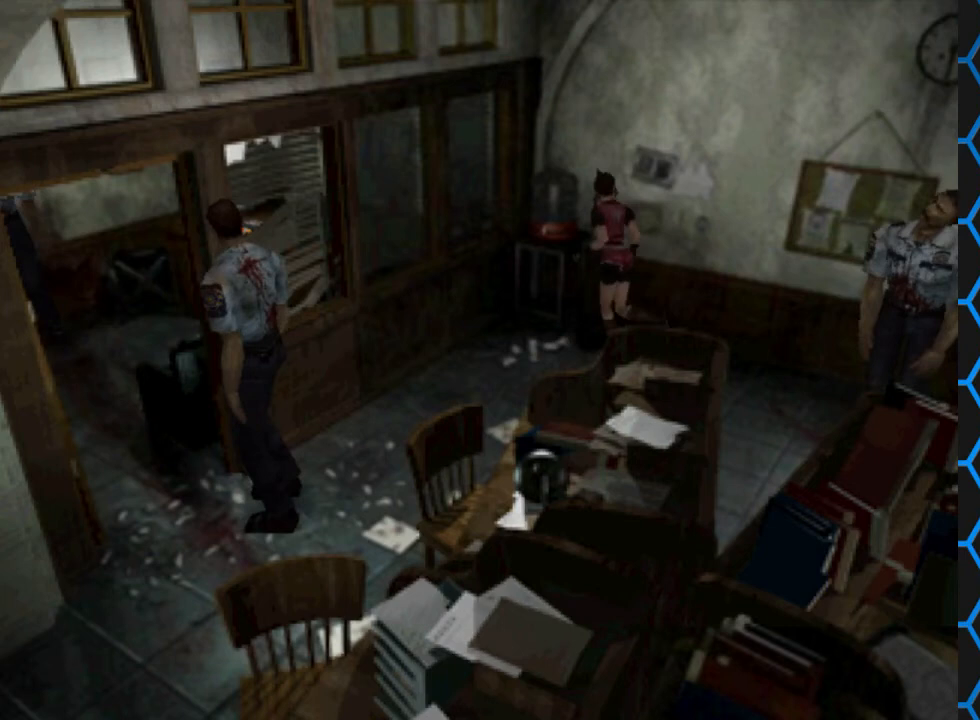
{"buttons": ["DPAD_LEFT"], "events": [[300, "SQUARE", "up"], [333, "DPAD_UP", "up"]]}
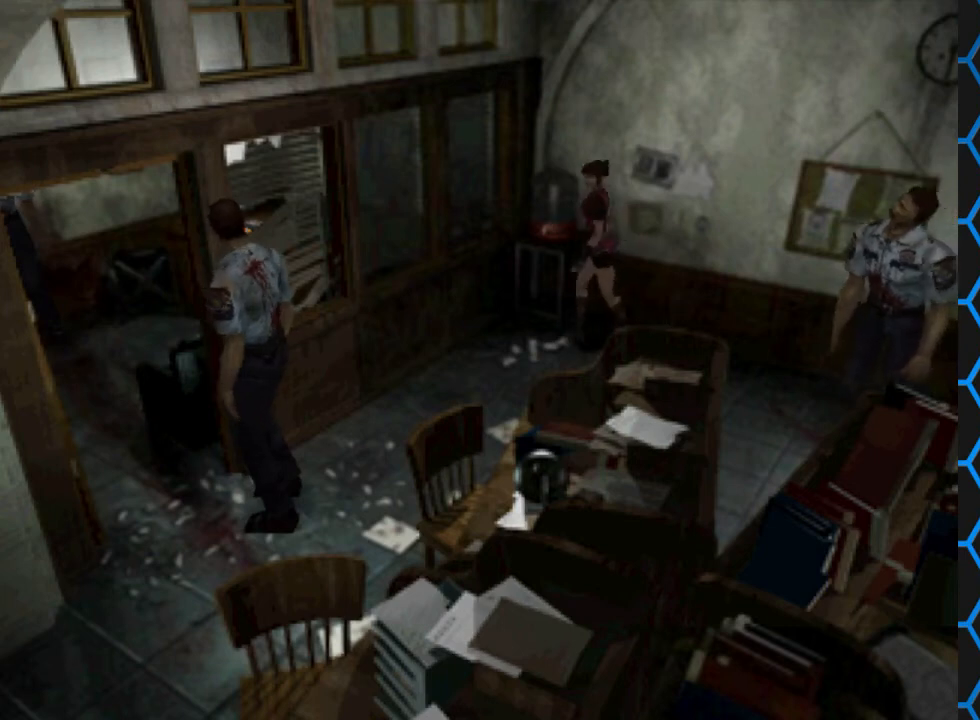
{"buttons": [], "events": [[467, "DPAD_LEFT", "up"]]}
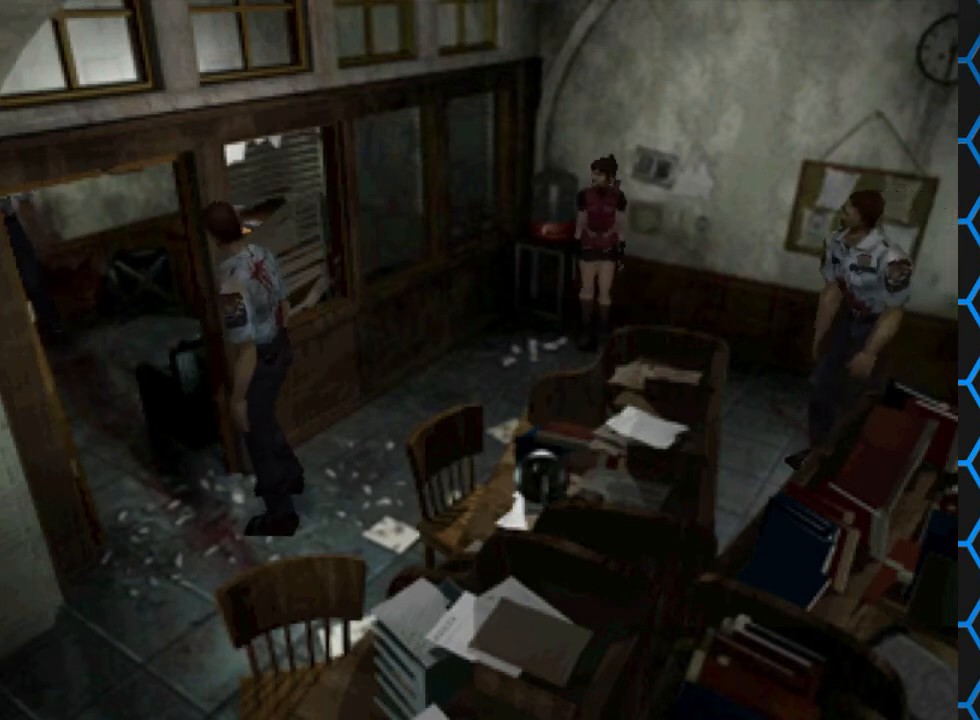
{"buttons": ["R1", "DPAD_LEFT"], "events": [[67, "R1", "down"], [367, "DPAD_LEFT", "down"]]}
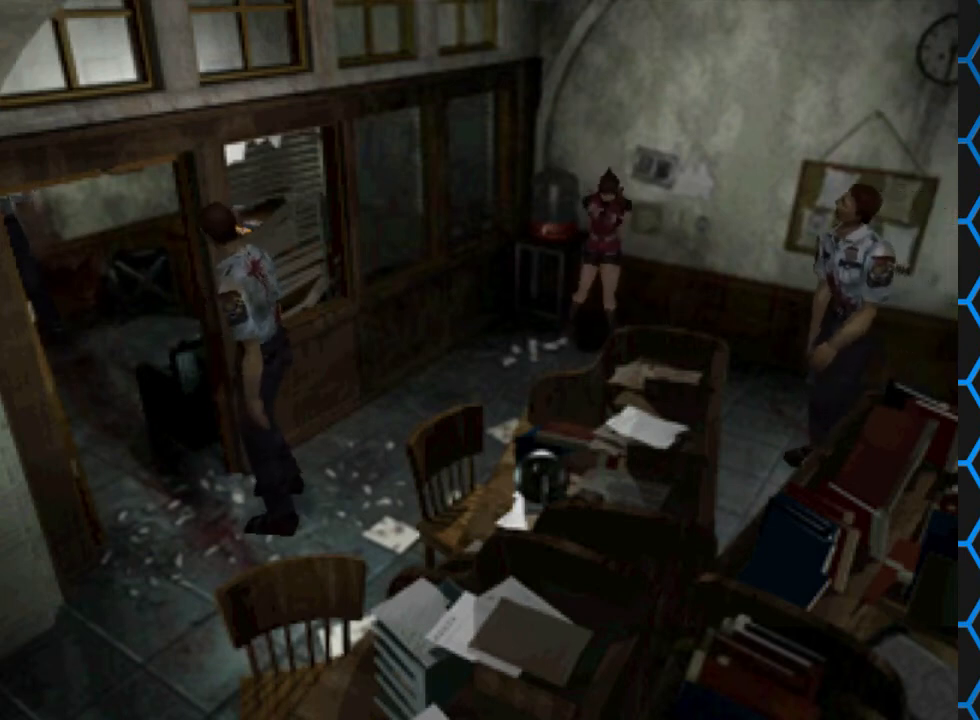
{"buttons": ["CROSS", "R1"], "events": [[67, "DPAD_LEFT", "up"], [400, "CROSS", "down"]]}
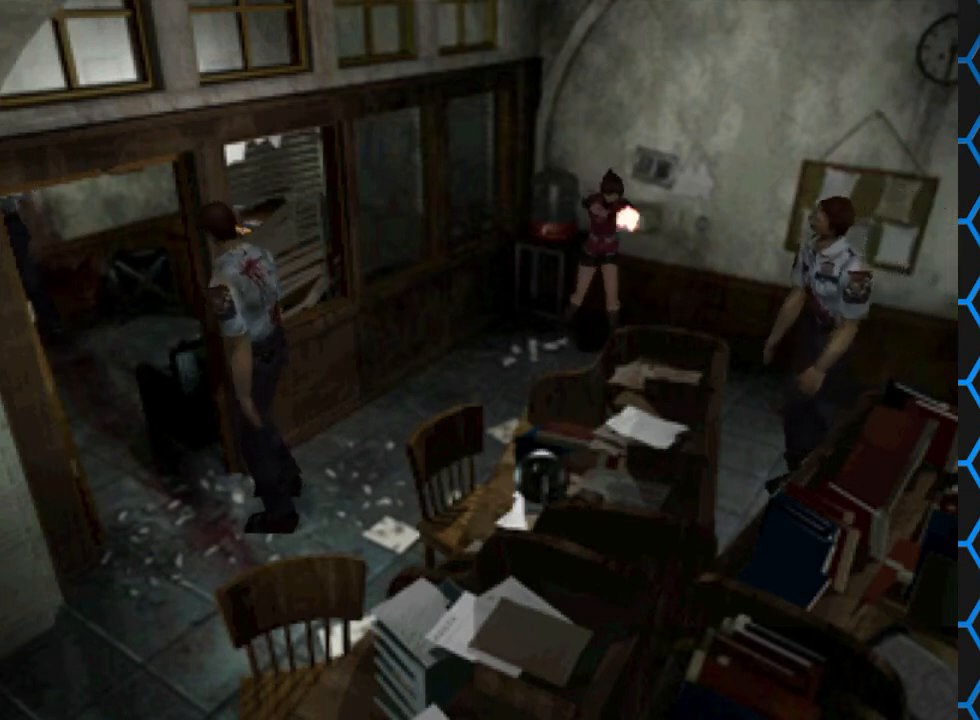
{"buttons": ["R1"], "events": [[67, "CROSS", "up"]]}
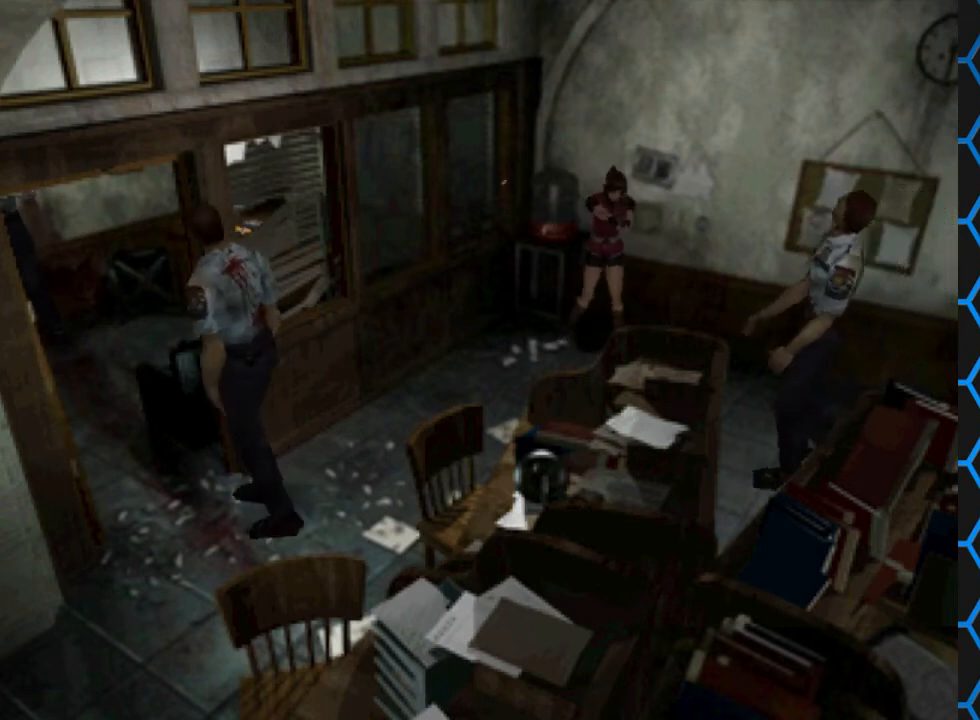
{"buttons": ["R1"], "events": [[100, "CROSS", "down"], [400, "CROSS", "up"]]}
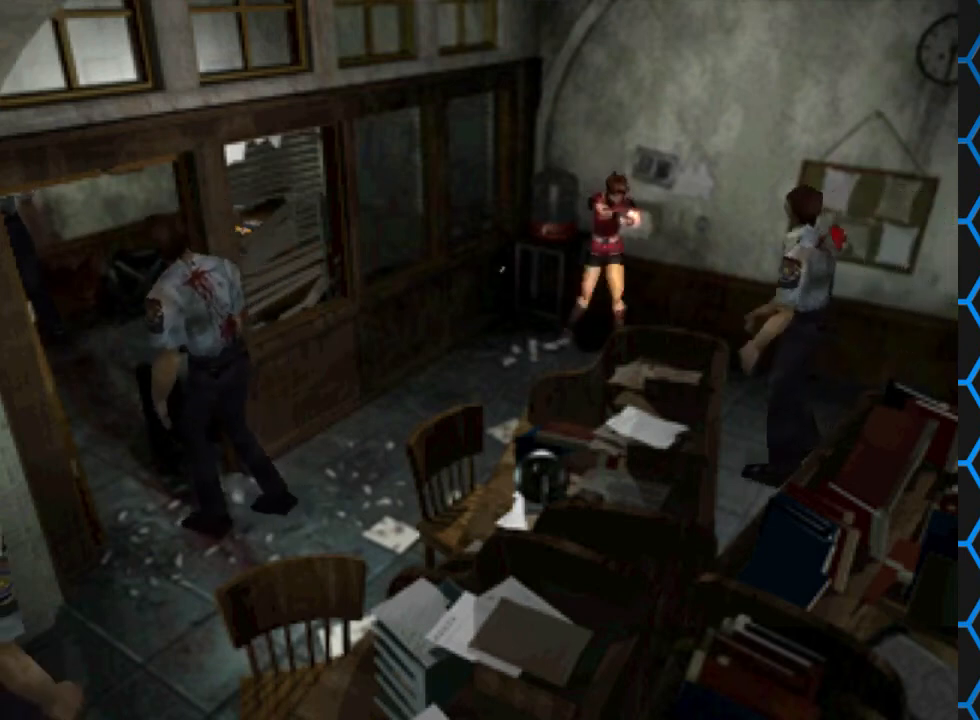
{"buttons": ["R1"], "events": []}
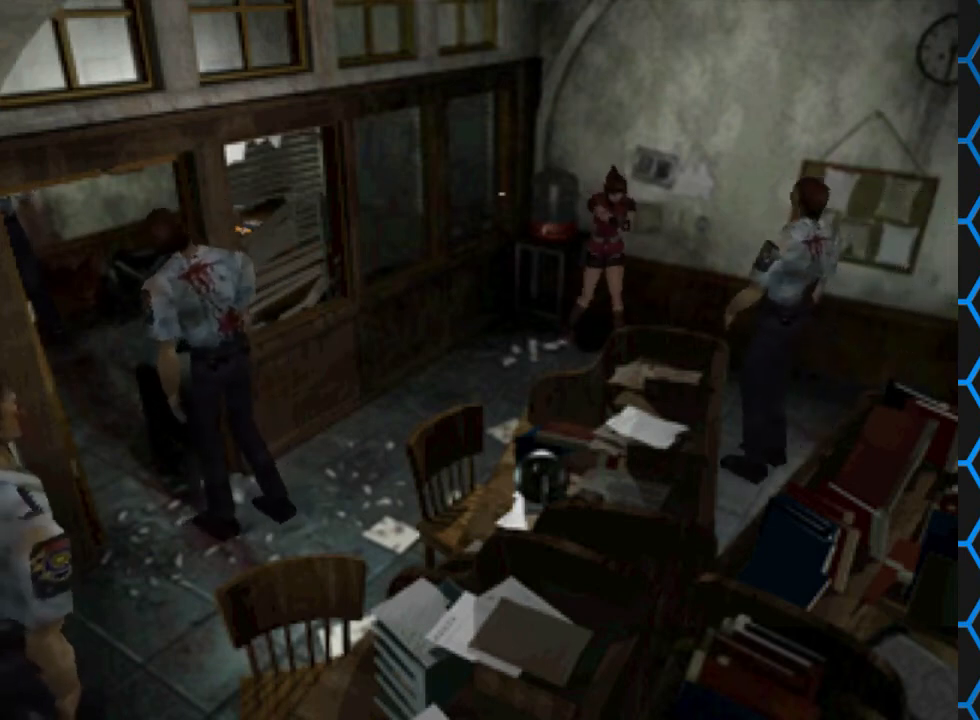
{"buttons": ["CROSS", "R1"], "events": [[100, "DPAD_LEFT", "down"], [267, "DPAD_LEFT", "up"], [333, "CROSS", "down"]]}
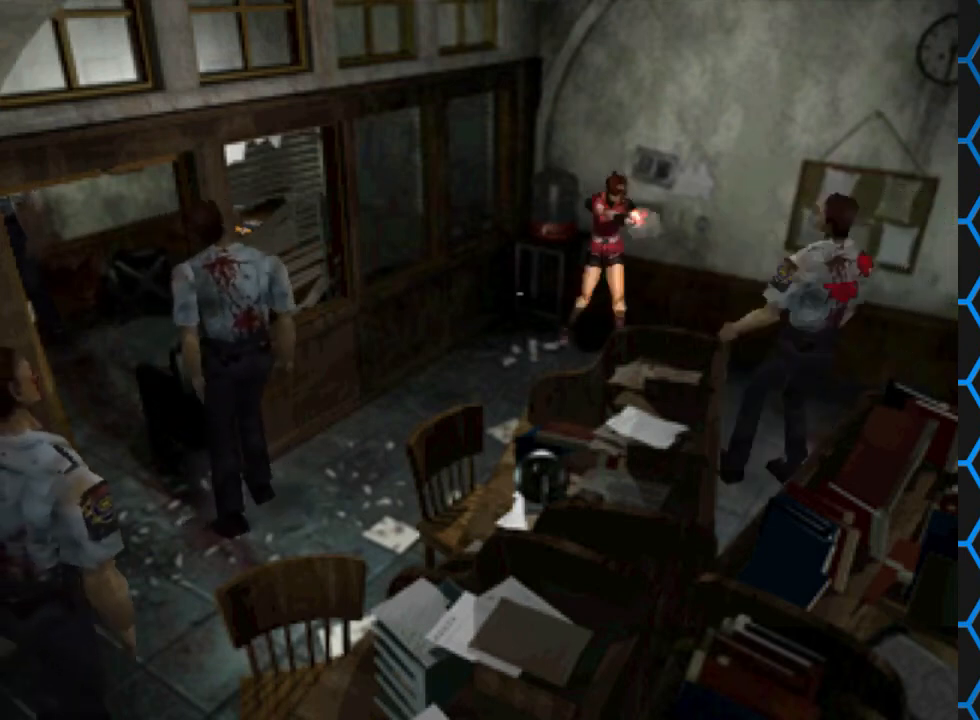
{"buttons": ["R1"], "events": [[100, "CROSS", "up"]]}
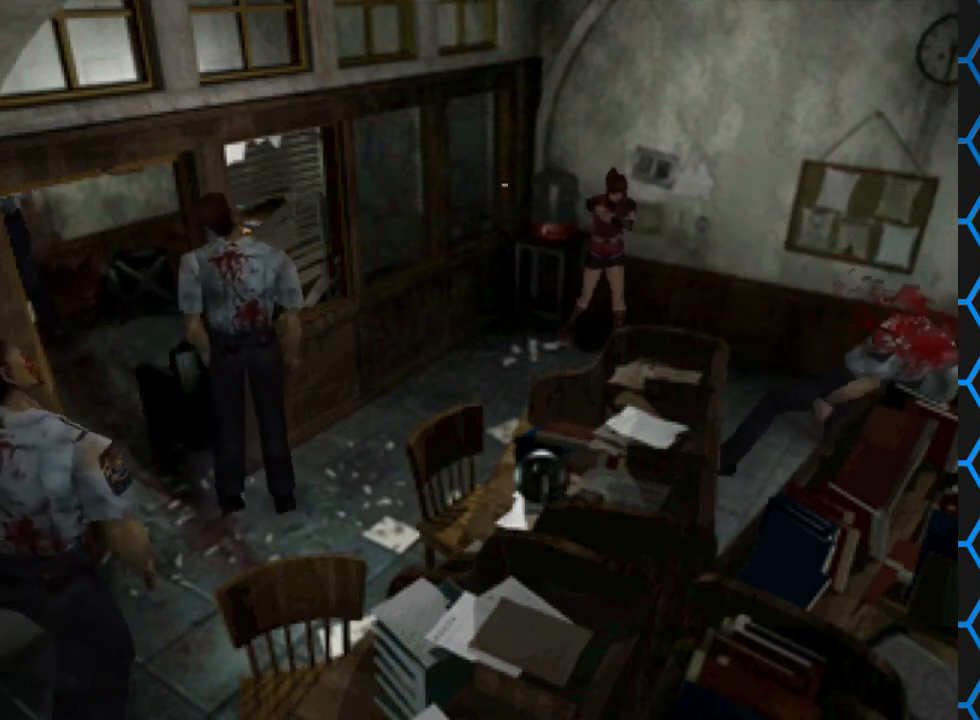
{"buttons": ["CROSS", "R1"], "events": [[367, "CROSS", "down"]]}
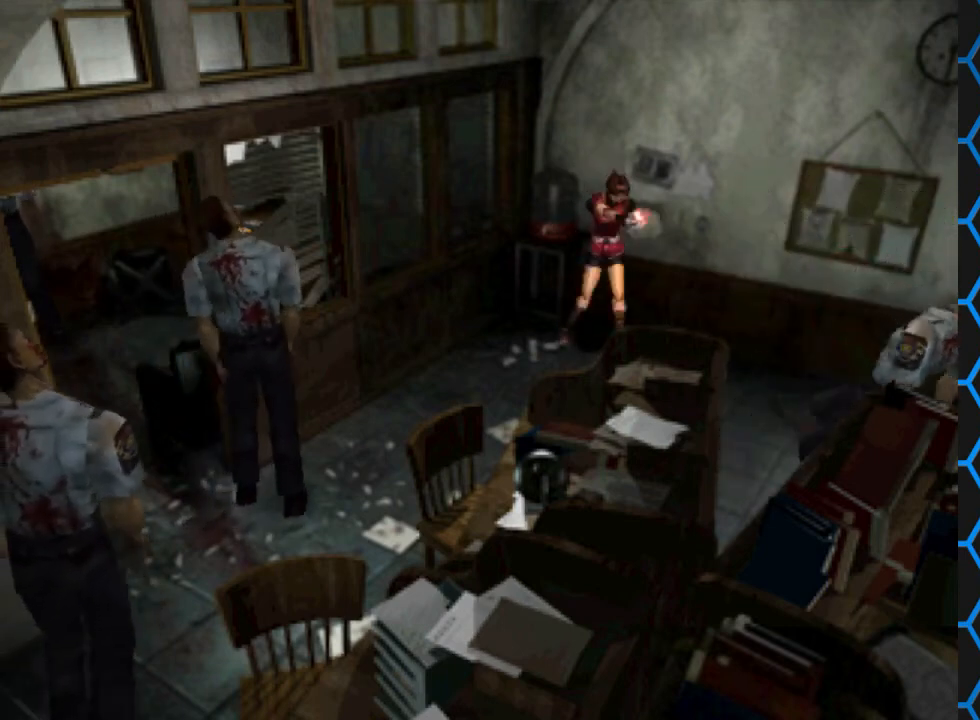
{"buttons": ["R1"], "events": [[133, "CROSS", "up"]]}
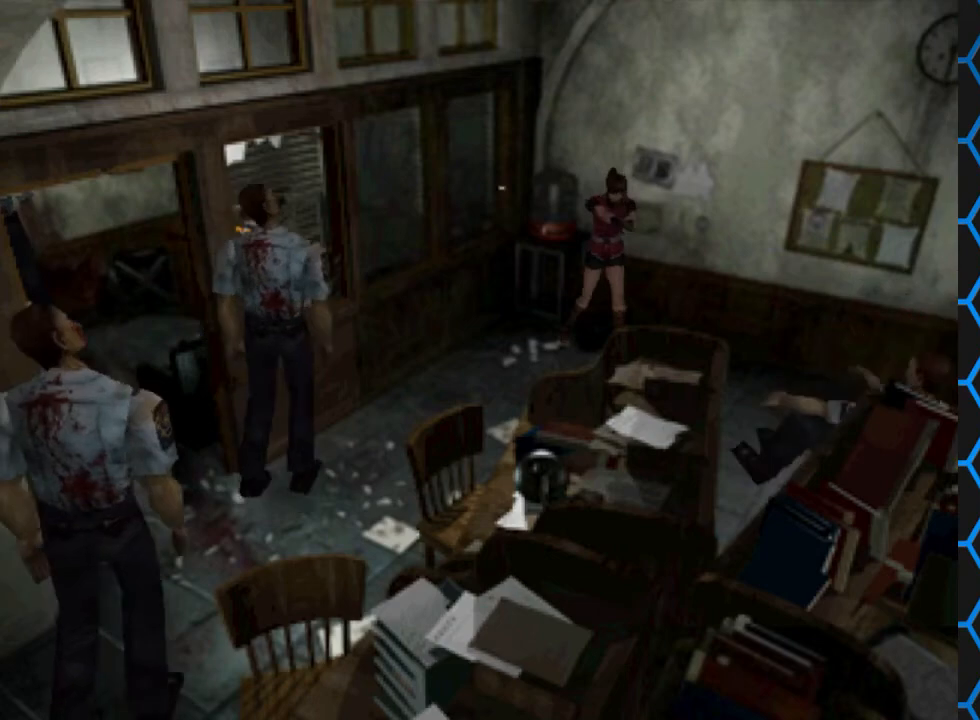
{"buttons": ["DPAD_LEFT"], "events": [[300, "R1", "up"], [333, "DPAD_LEFT", "down"]]}
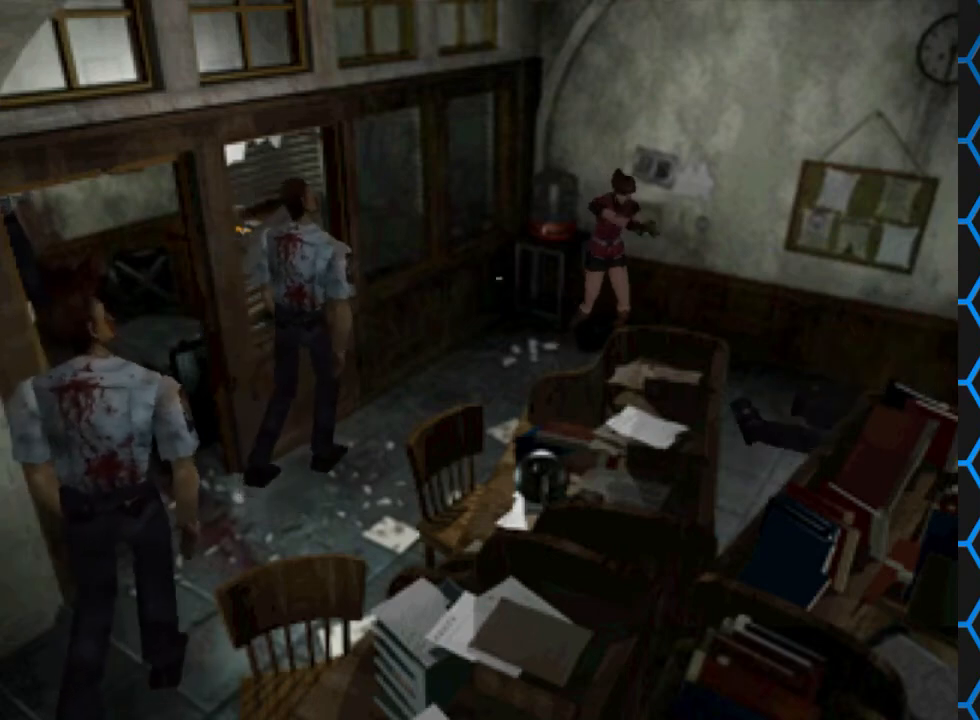
{"buttons": [], "events": [[67, "DPAD_LEFT", "up"], [67, "DPAD_UP", "down"], [333, "DPAD_UP", "up"], [367, "CIRCLE", "down"], [500, "CIRCLE", "up"]]}
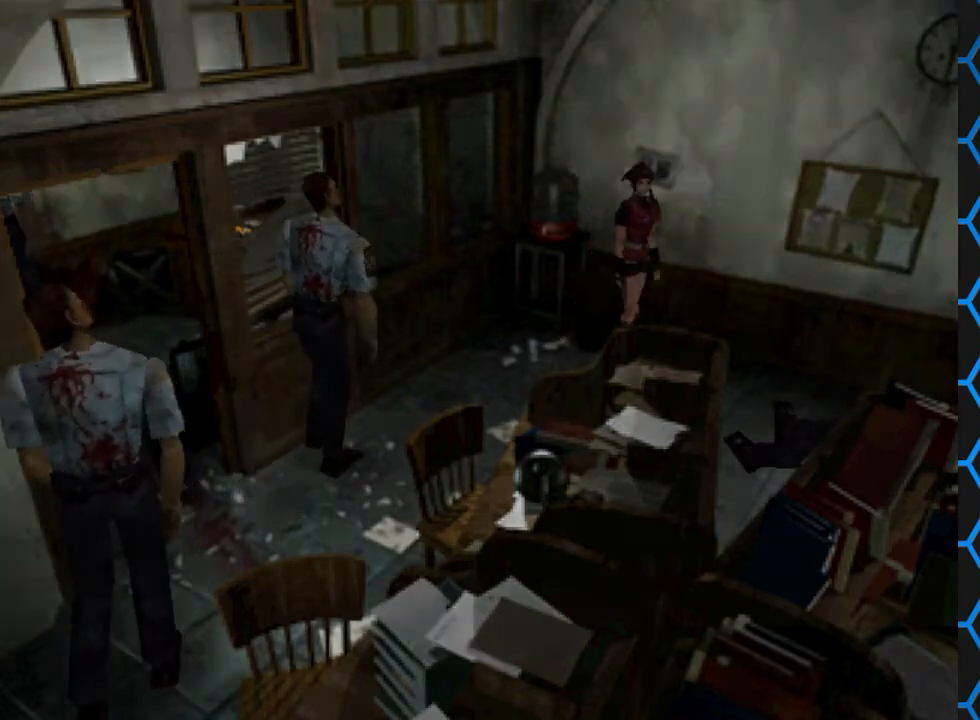
{"buttons": [], "events": []}
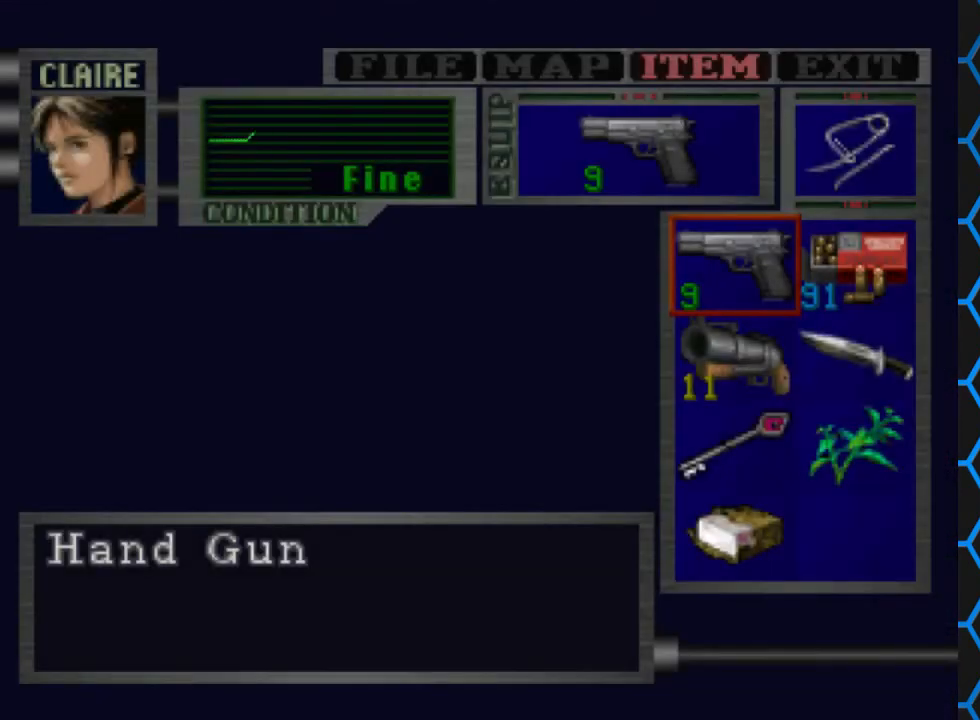
{"buttons": [], "events": [[300, "DPAD_DOWN", "down"], [433, "DPAD_DOWN", "up"]]}
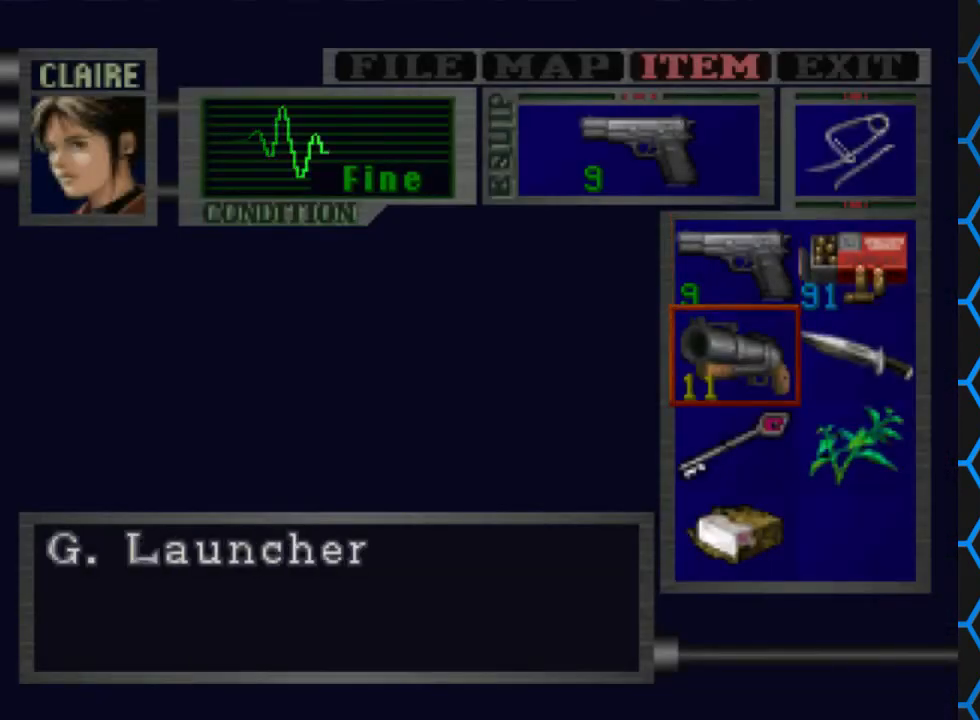
{"buttons": [], "events": [[33, "CROSS", "down"], [167, "CROSS", "up"]]}
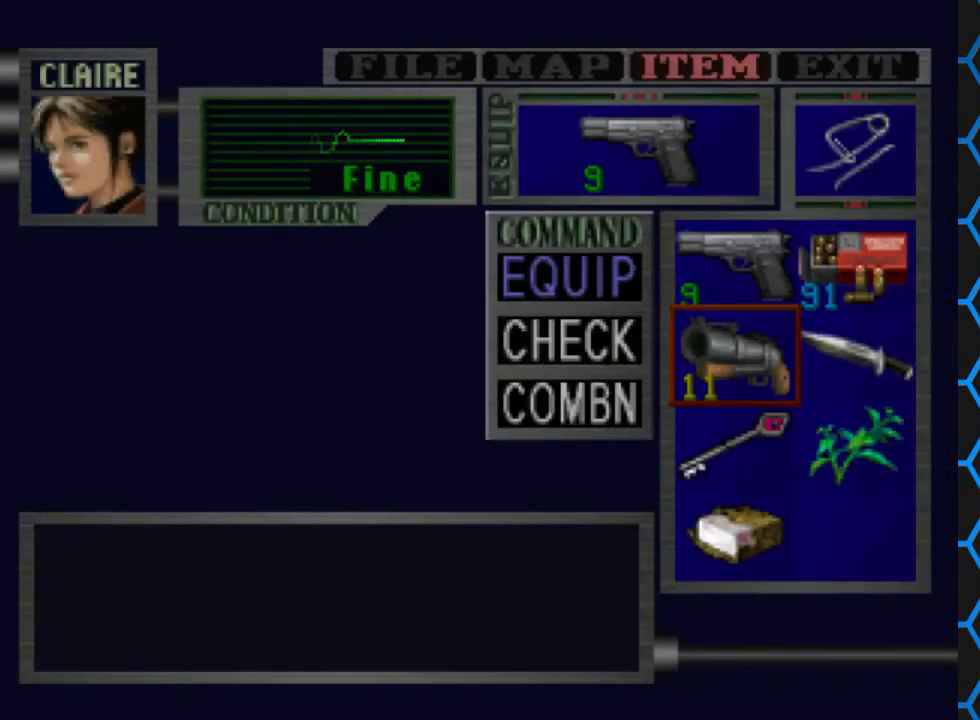
{"buttons": ["TRIANGLE"], "events": [[100, "CROSS", "down"], [233, "CROSS", "up"], [467, "TRIANGLE", "down"]]}
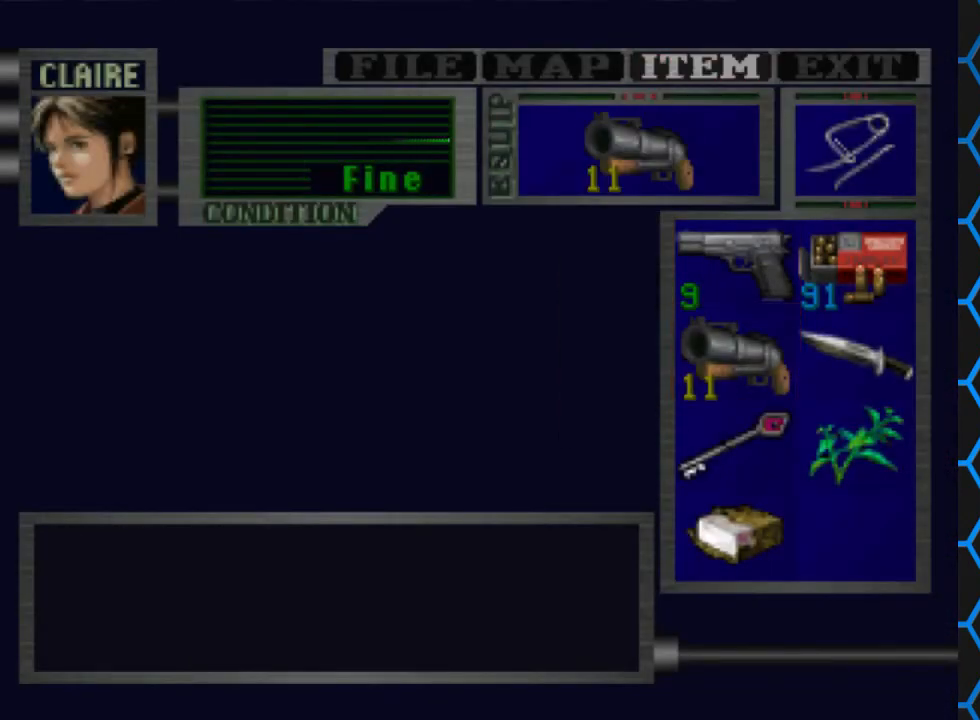
{"buttons": [], "events": [[33, "TRIANGLE", "up"], [133, "TRIANGLE", "down"], [233, "TRIANGLE", "up"]]}
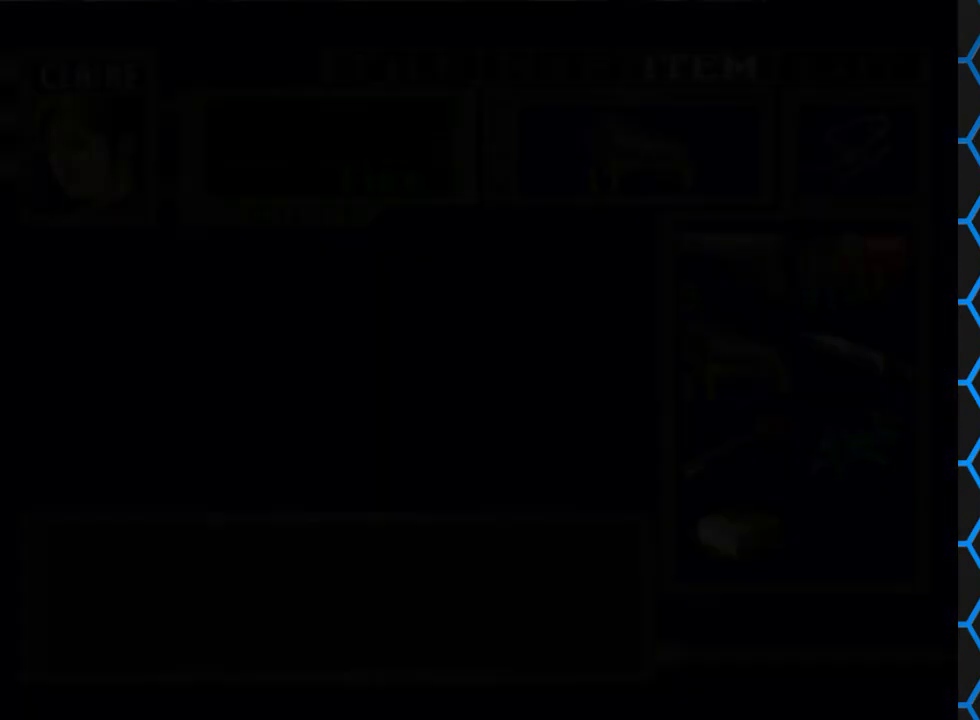
{"buttons": ["DPAD_RIGHT"], "events": [[67, "DPAD_RIGHT", "down"]]}
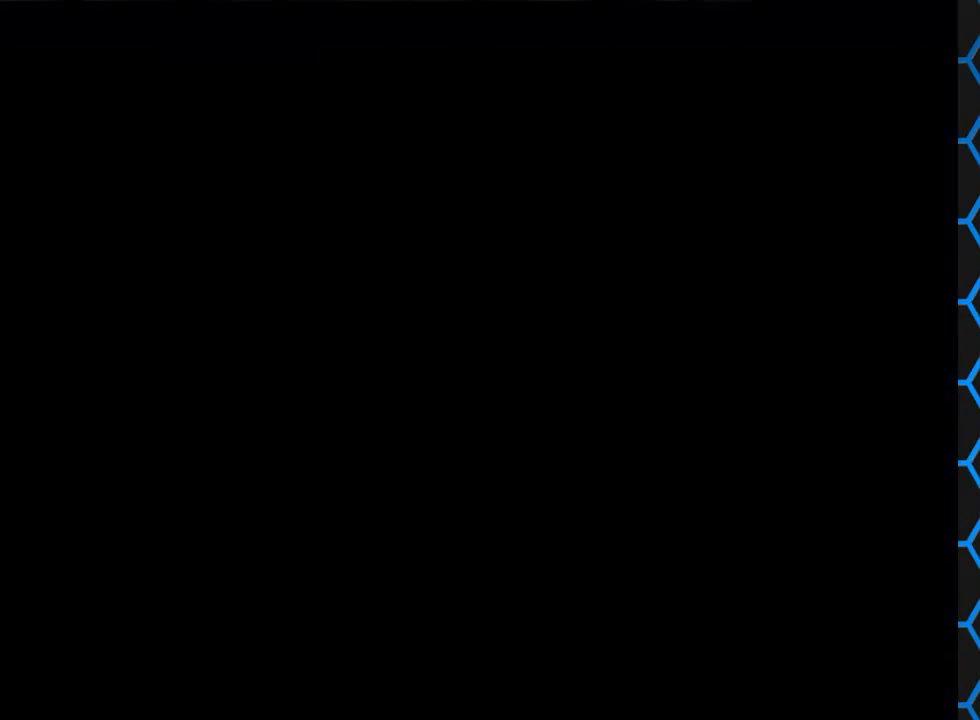
{"buttons": ["DPAD_RIGHT"], "events": []}